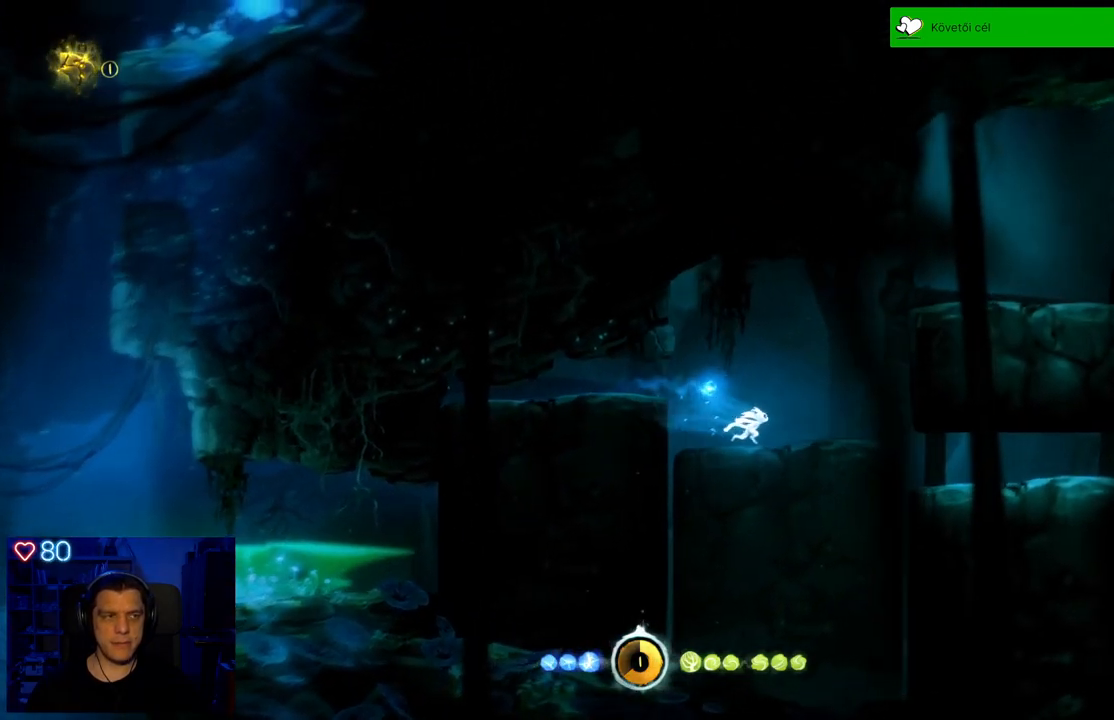
Gameplay with a controller (Xbox layout); each line is a JSON object with the inputs held at the frame after it. "events" lists button and stick changes between this image and that frame as [ms after this image, input, new state], when the widget could be followed in between. Not read: SHARE.
{"buttons": [], "left_stick": "center", "right_stick": "center", "events": [[133, "left_stick", "center"]]}
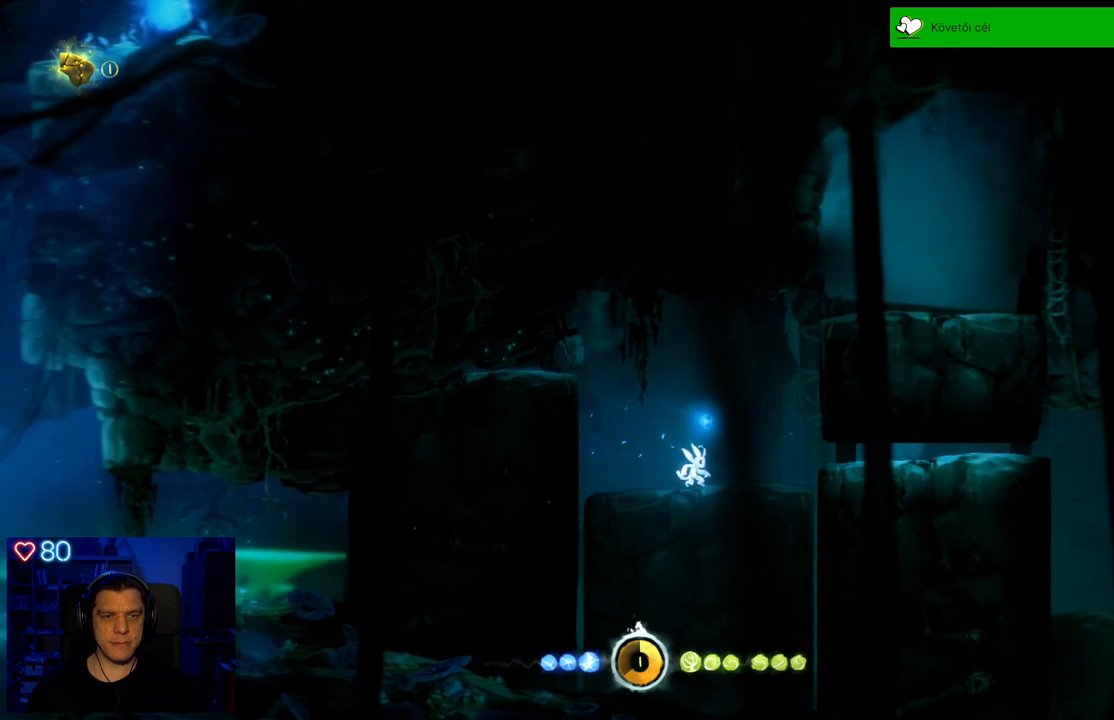
{"buttons": [], "left_stick": "center", "right_stick": "center", "events": []}
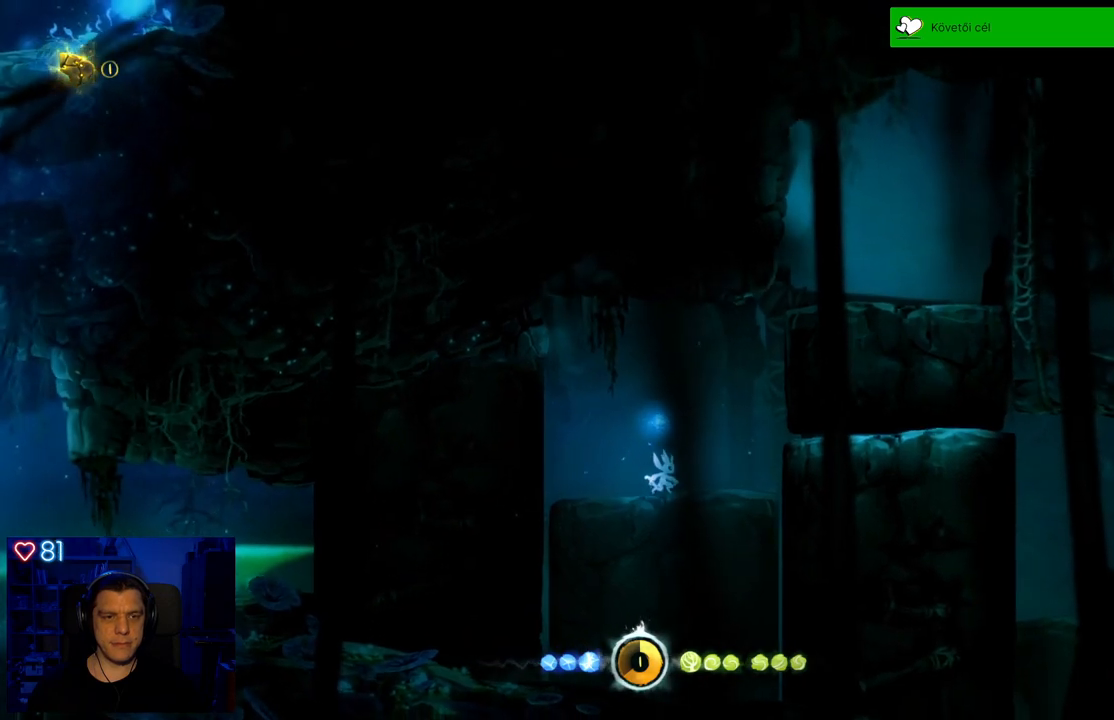
{"buttons": [], "left_stick": "center", "right_stick": "center", "events": []}
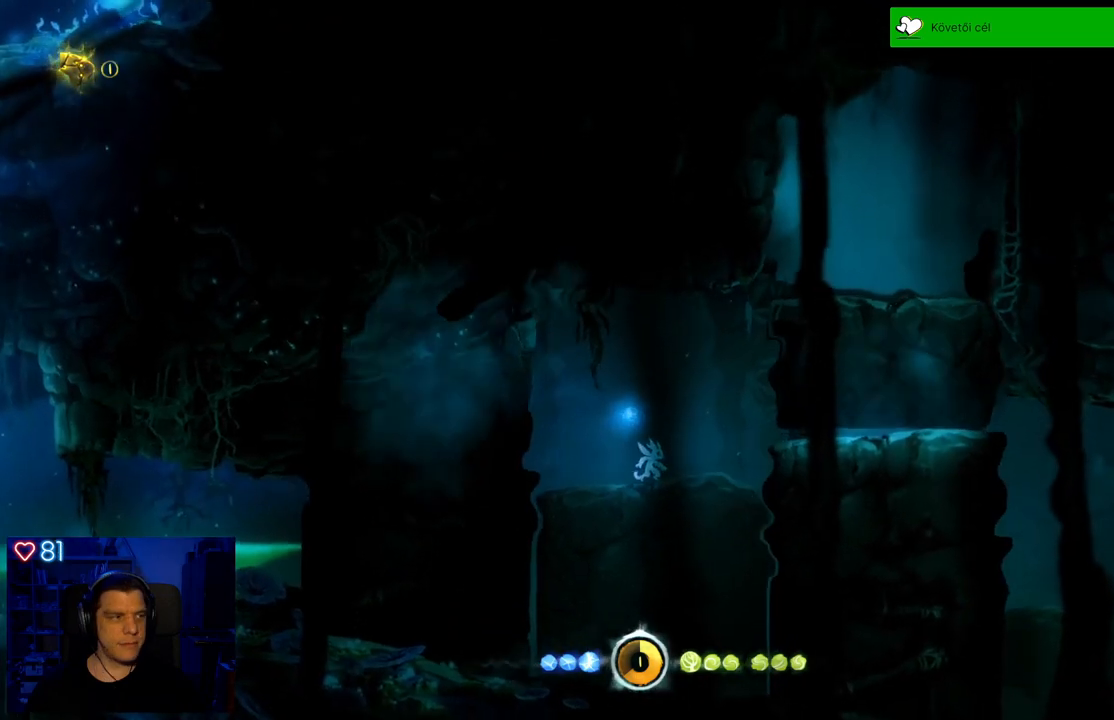
{"buttons": [], "left_stick": "right", "right_stick": "center", "events": [[133, "left_stick", "right"]]}
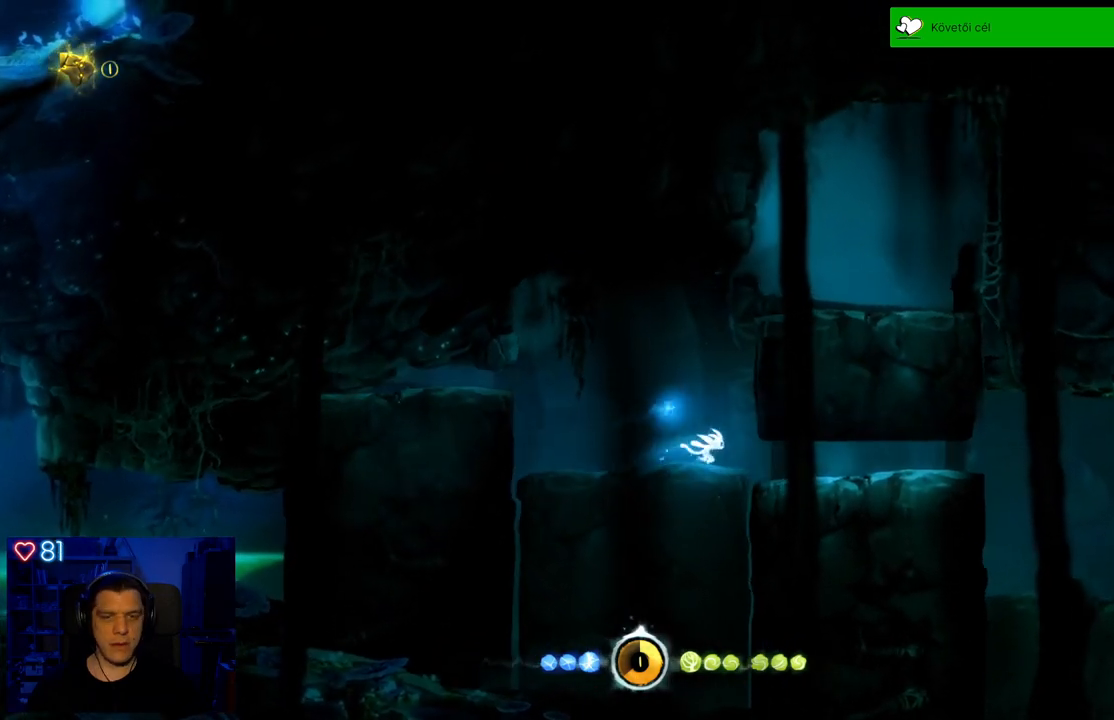
{"buttons": [], "left_stick": "center", "right_stick": "center", "events": [[483, "left_stick", "center"]]}
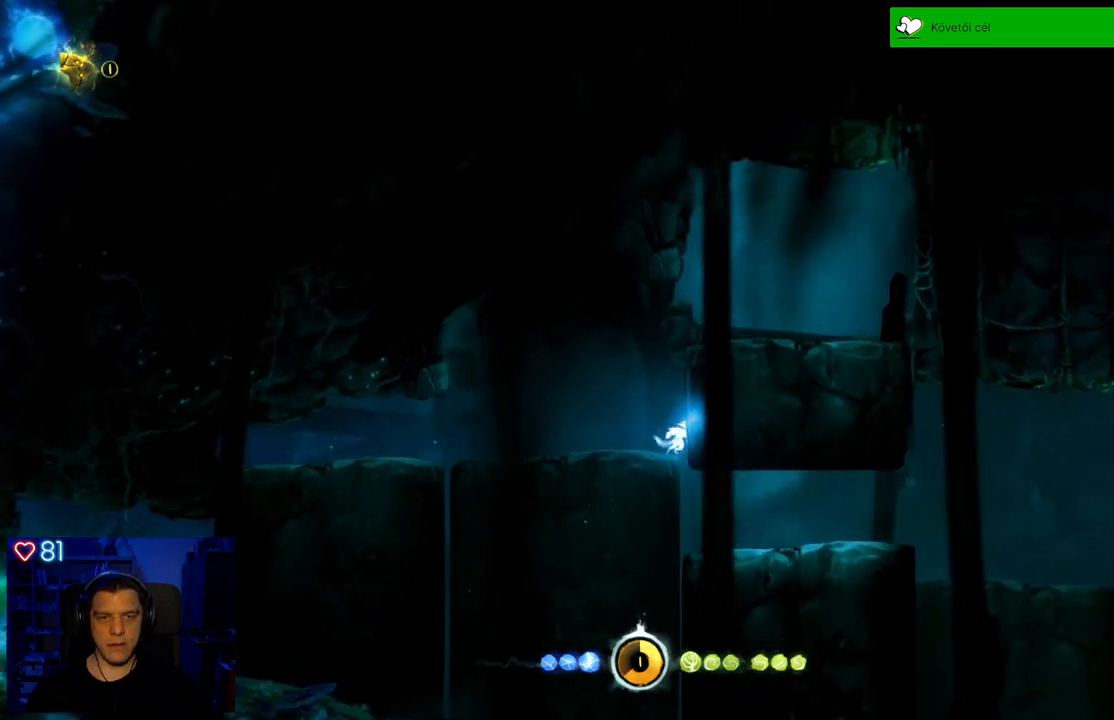
{"buttons": [], "left_stick": "center", "right_stick": "center", "events": []}
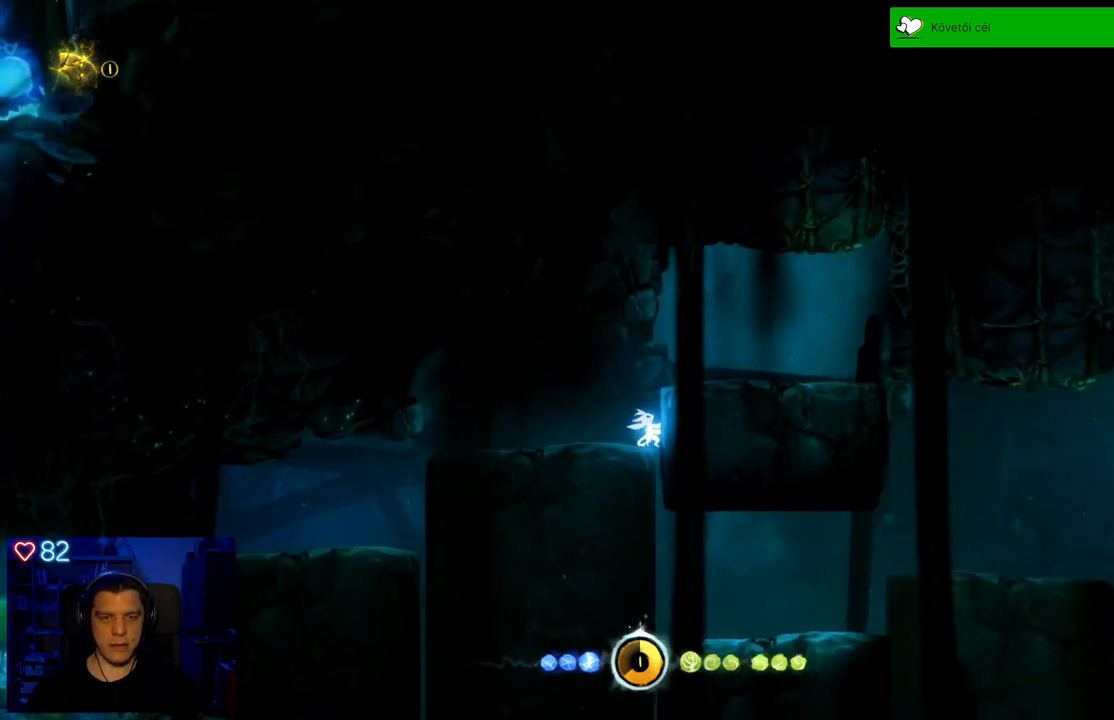
{"buttons": [], "left_stick": "down-right", "right_stick": "center", "events": [[317, "left_stick", "left"], [450, "left_stick", "down-right"]]}
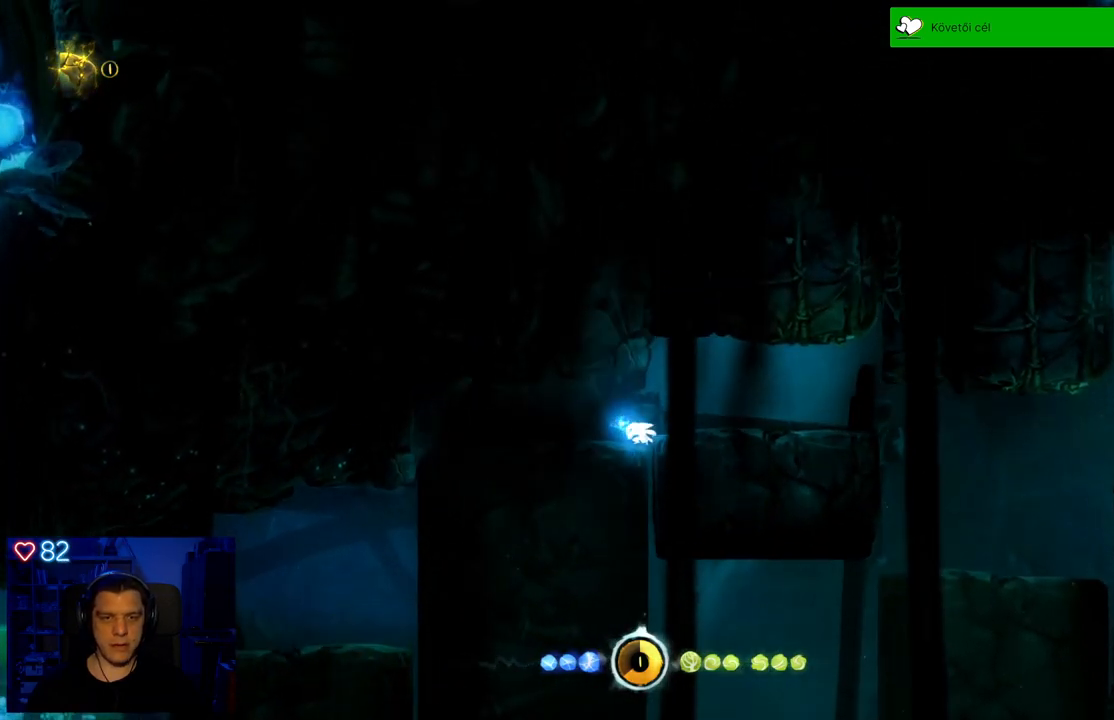
{"buttons": [], "left_stick": "down-right", "right_stick": "center", "events": [[183, "A", "down"], [383, "A", "up"]]}
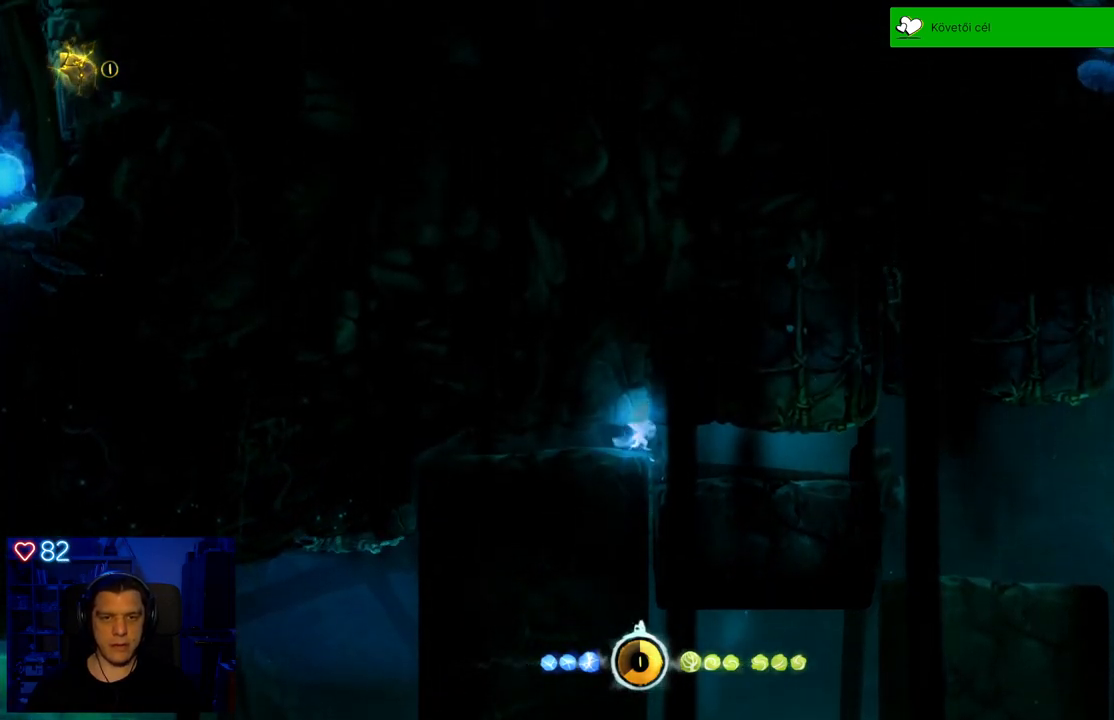
{"buttons": [], "left_stick": "center", "right_stick": "center", "events": [[200, "left_stick", "center"]]}
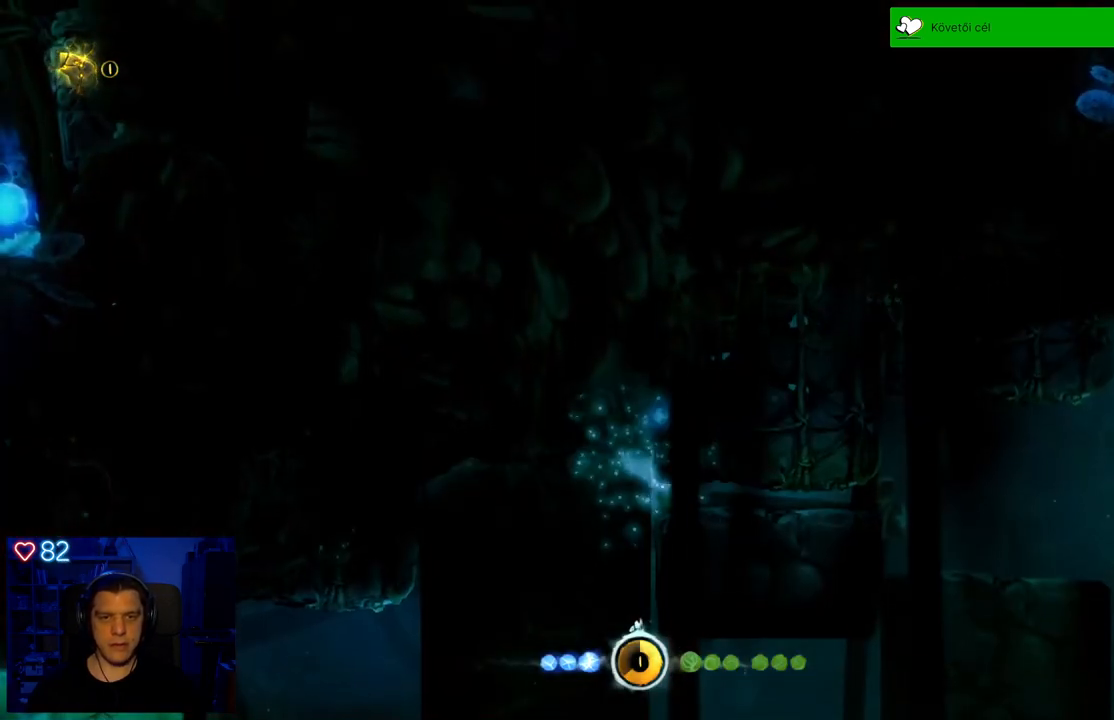
{"buttons": [], "left_stick": "center", "right_stick": "center", "events": []}
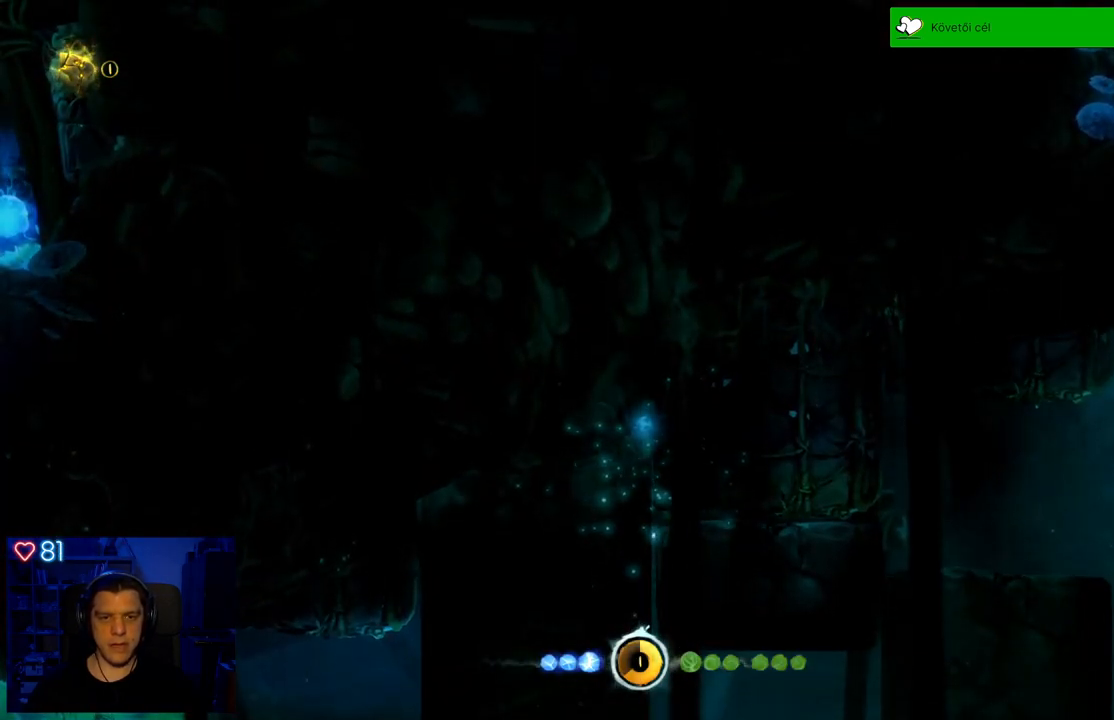
{"buttons": [], "left_stick": "center", "right_stick": "center", "events": []}
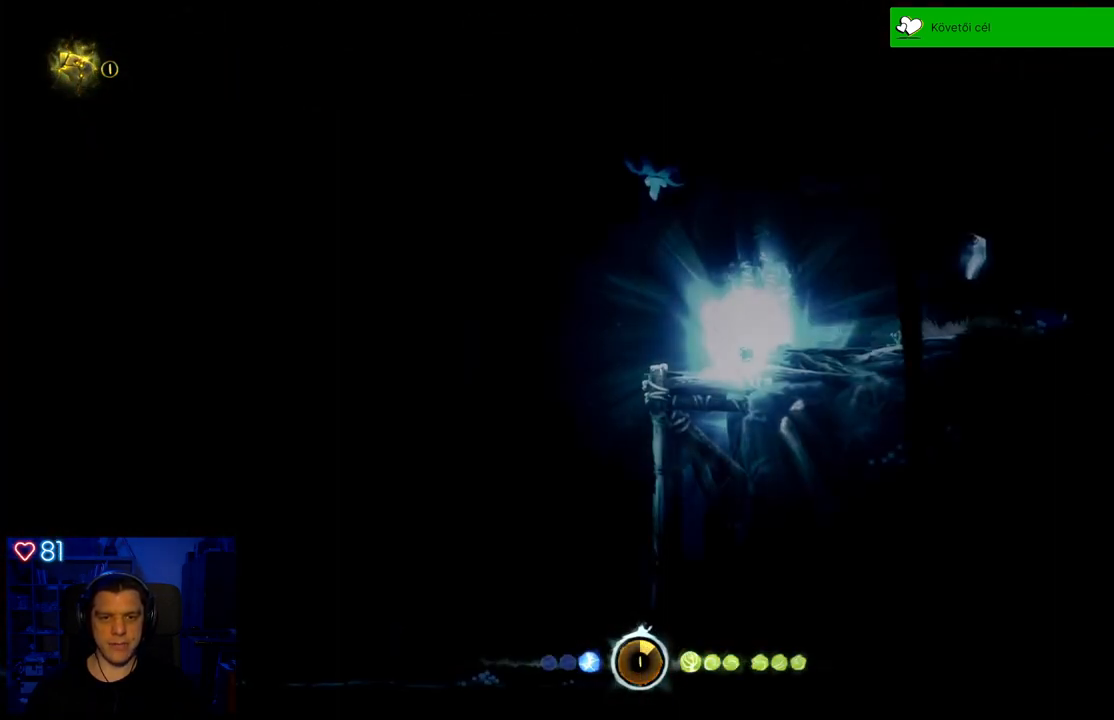
{"buttons": [], "left_stick": "center", "right_stick": "center", "events": []}
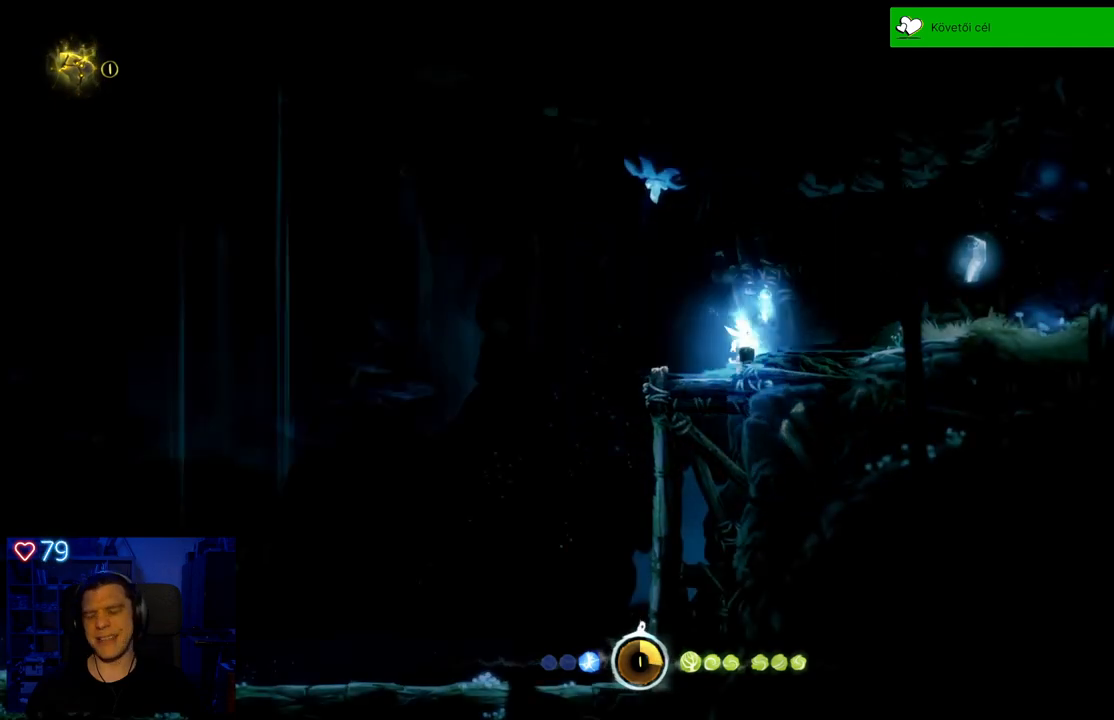
{"buttons": [], "left_stick": "center", "right_stick": "center", "events": []}
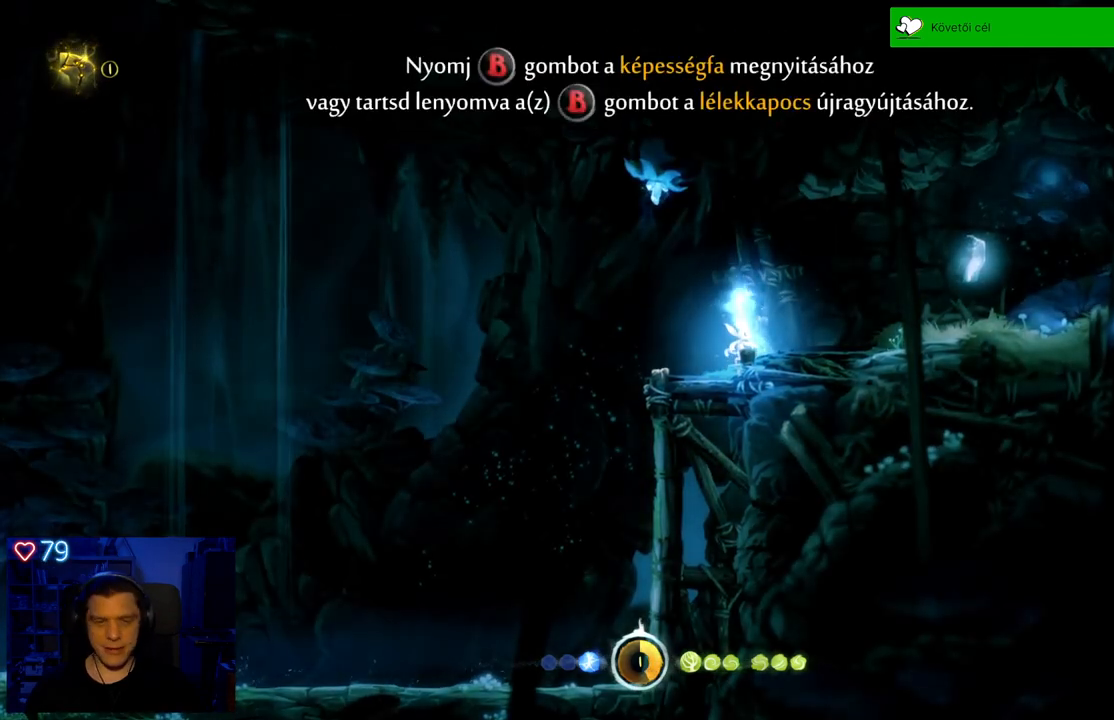
{"buttons": [], "left_stick": "center", "right_stick": "center", "events": []}
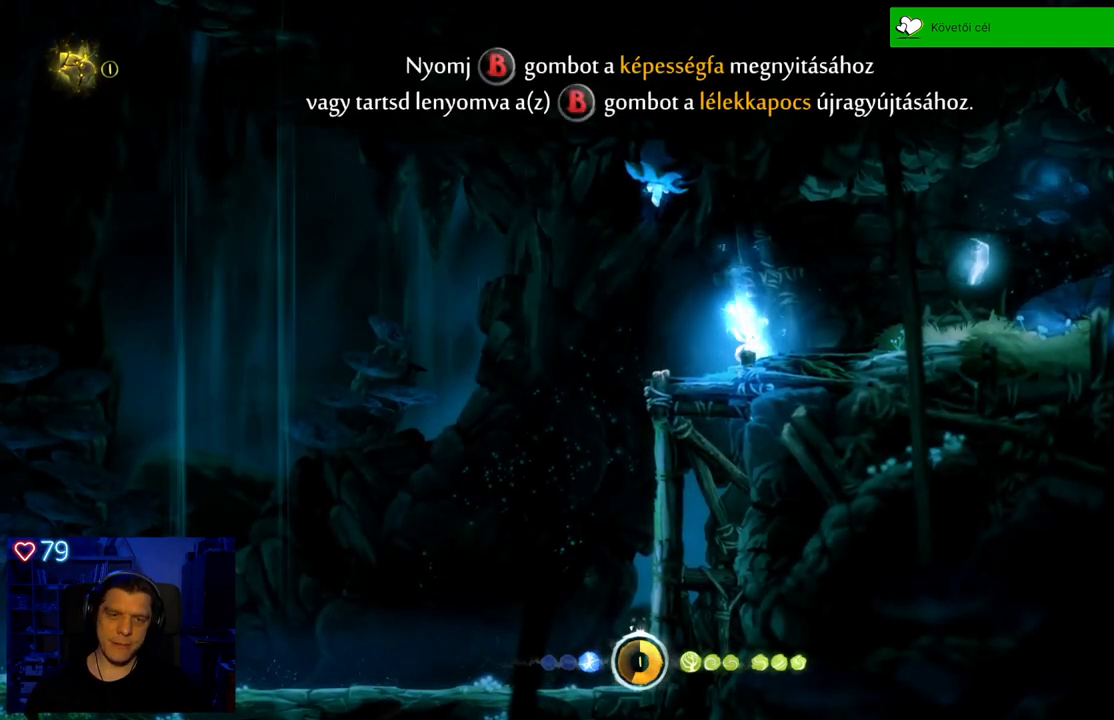
{"buttons": [], "left_stick": "right", "right_stick": "center", "events": [[83, "left_stick", "right"]]}
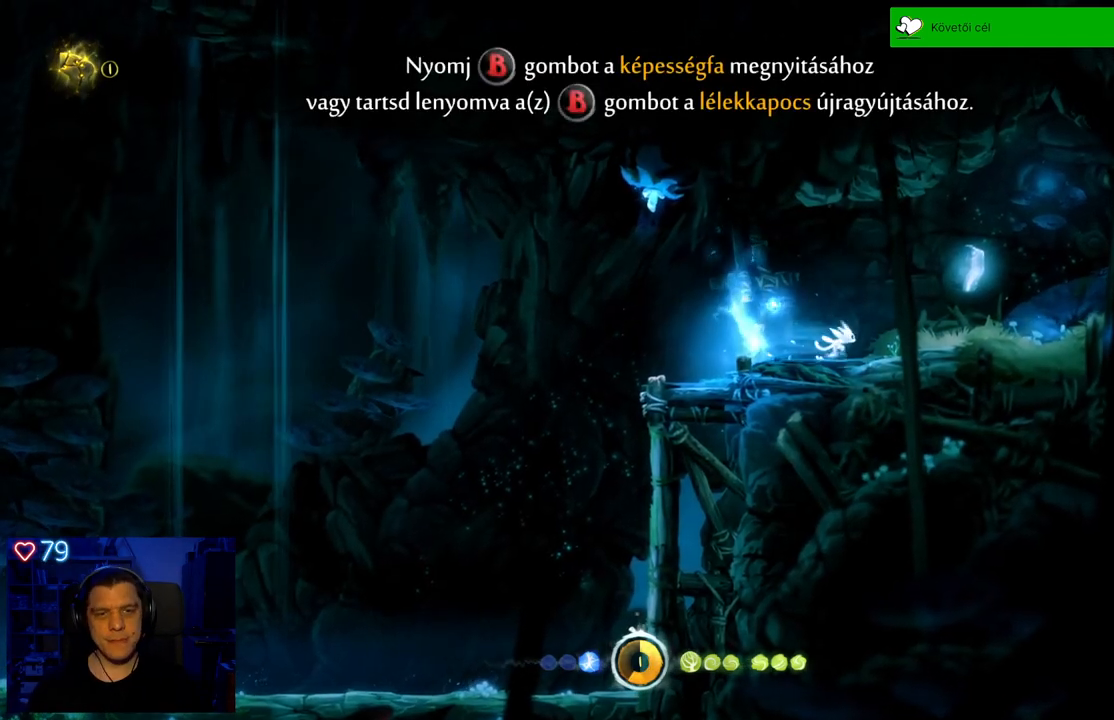
{"buttons": [], "left_stick": "center", "right_stick": "center", "events": [[267, "A", "down"], [433, "left_stick", "center"], [450, "A", "up"]]}
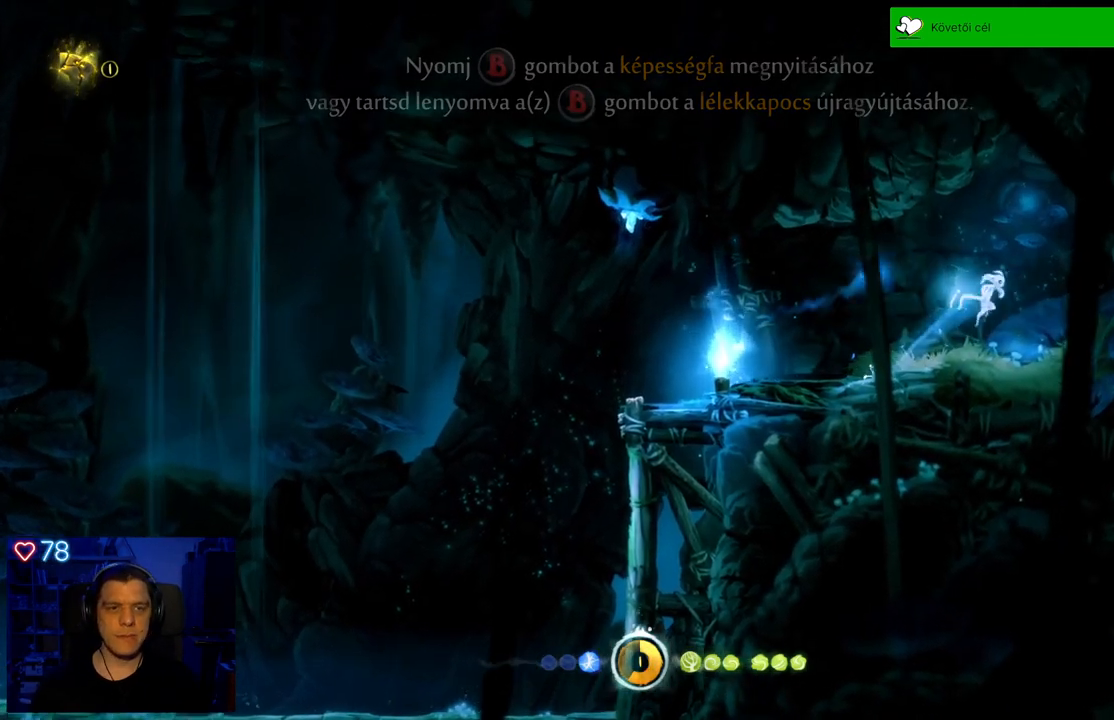
{"buttons": [], "left_stick": "left", "right_stick": "center", "events": [[67, "left_stick", "left"]]}
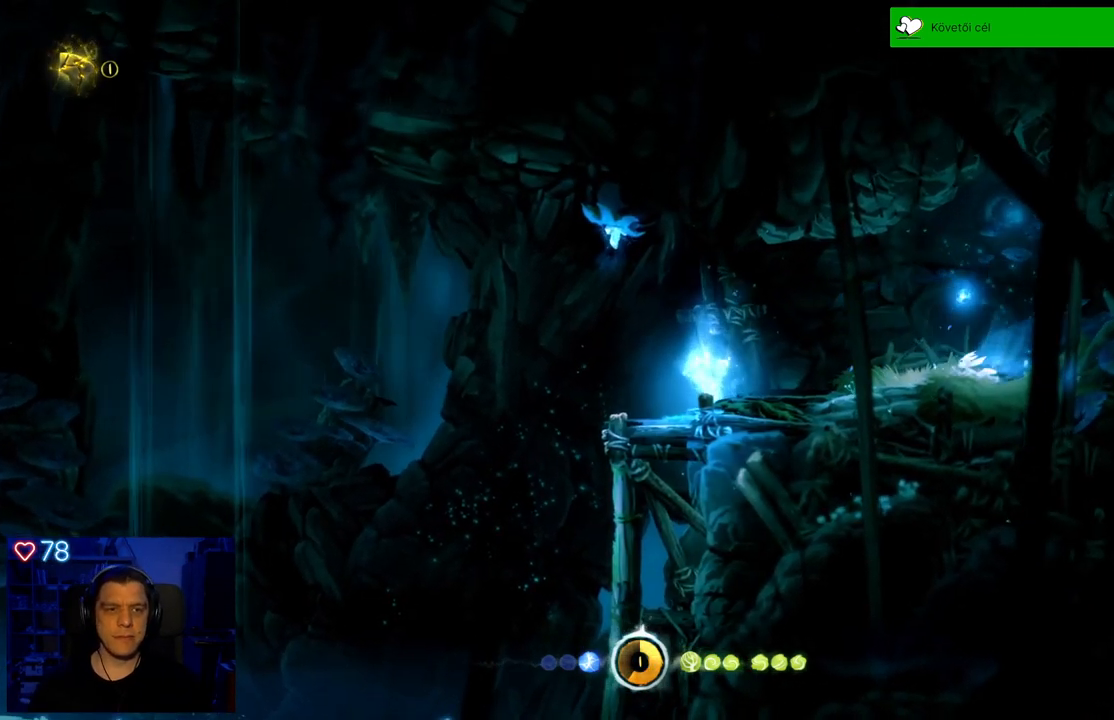
{"buttons": ["X"], "left_stick": "center", "right_stick": "center", "events": [[433, "X", "down"], [483, "left_stick", "center"]]}
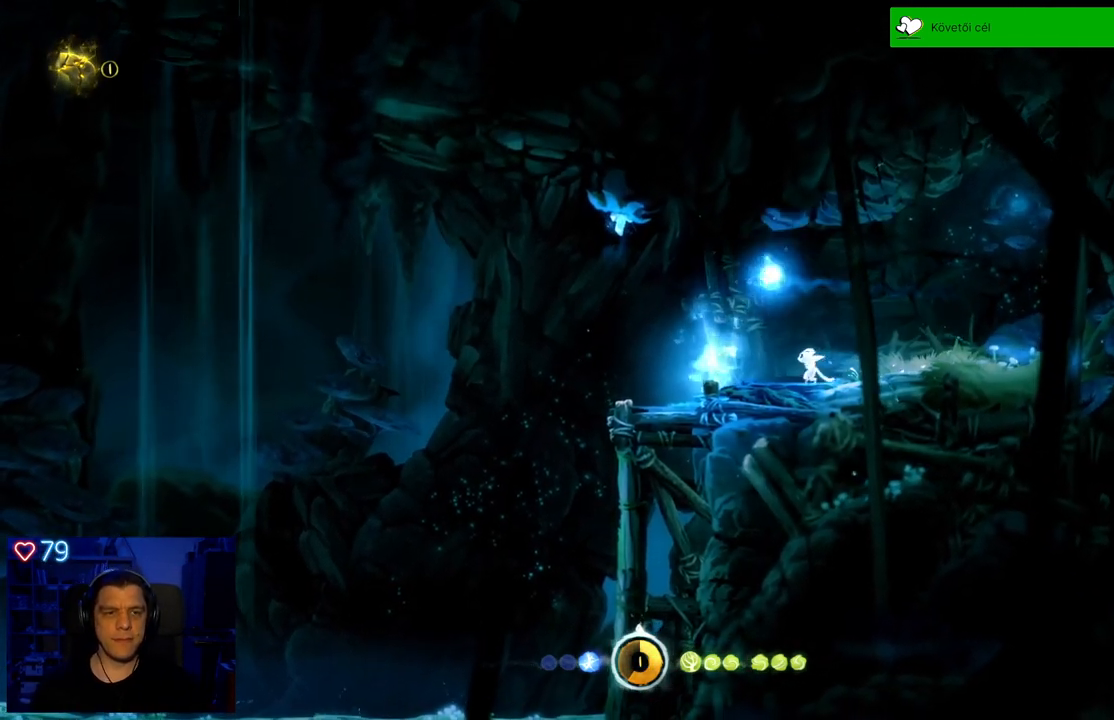
{"buttons": ["X"], "left_stick": "center", "right_stick": "center", "events": [[50, "X", "up"], [133, "X", "down"], [233, "X", "up"], [300, "X", "down"], [383, "X", "up"], [450, "X", "down"]]}
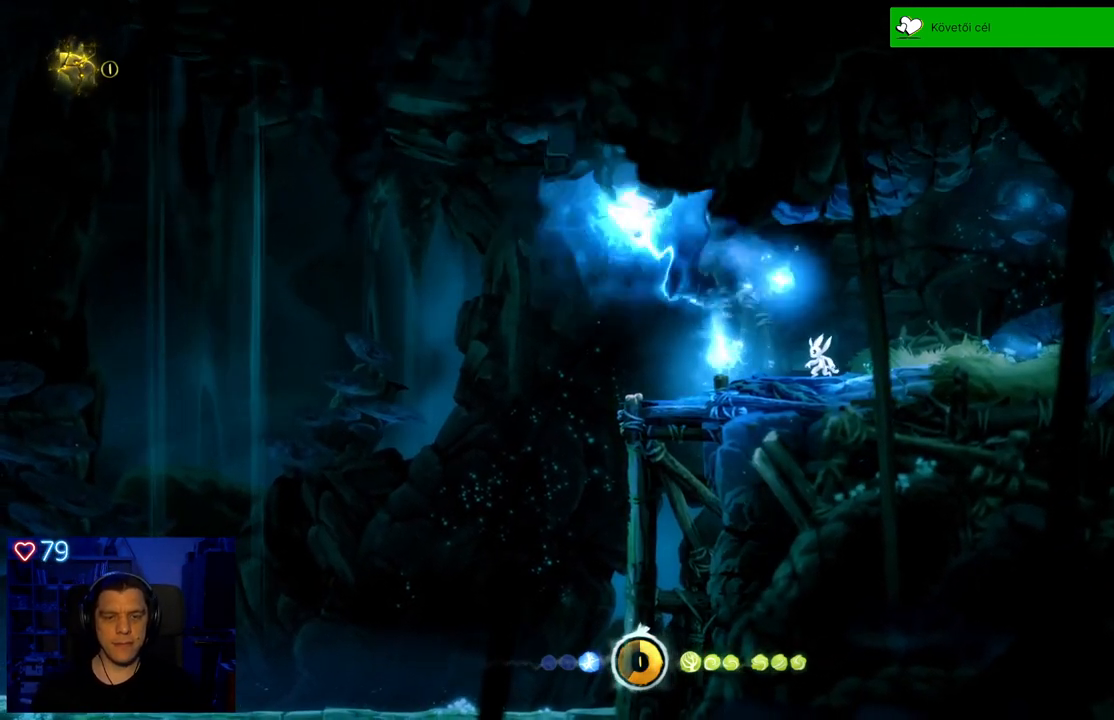
{"buttons": [], "left_stick": "center", "right_stick": "center", "events": [[33, "X", "up"], [100, "X", "down"], [200, "X", "up"]]}
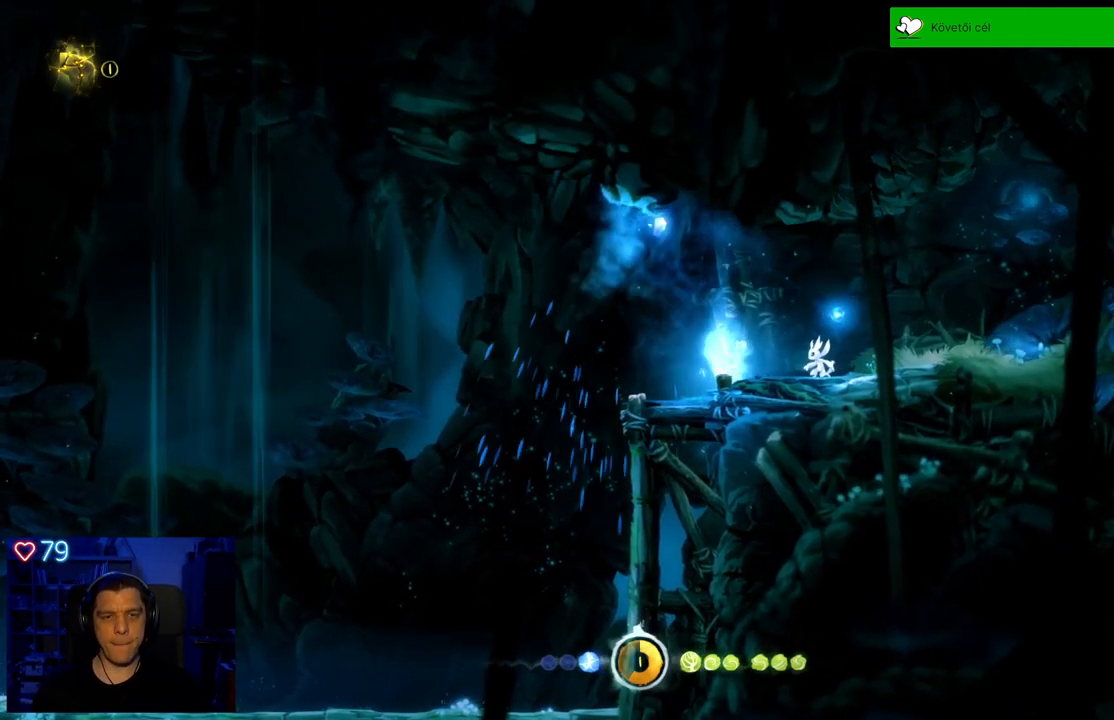
{"buttons": [], "left_stick": "left", "right_stick": "center", "events": [[200, "left_stick", "left"]]}
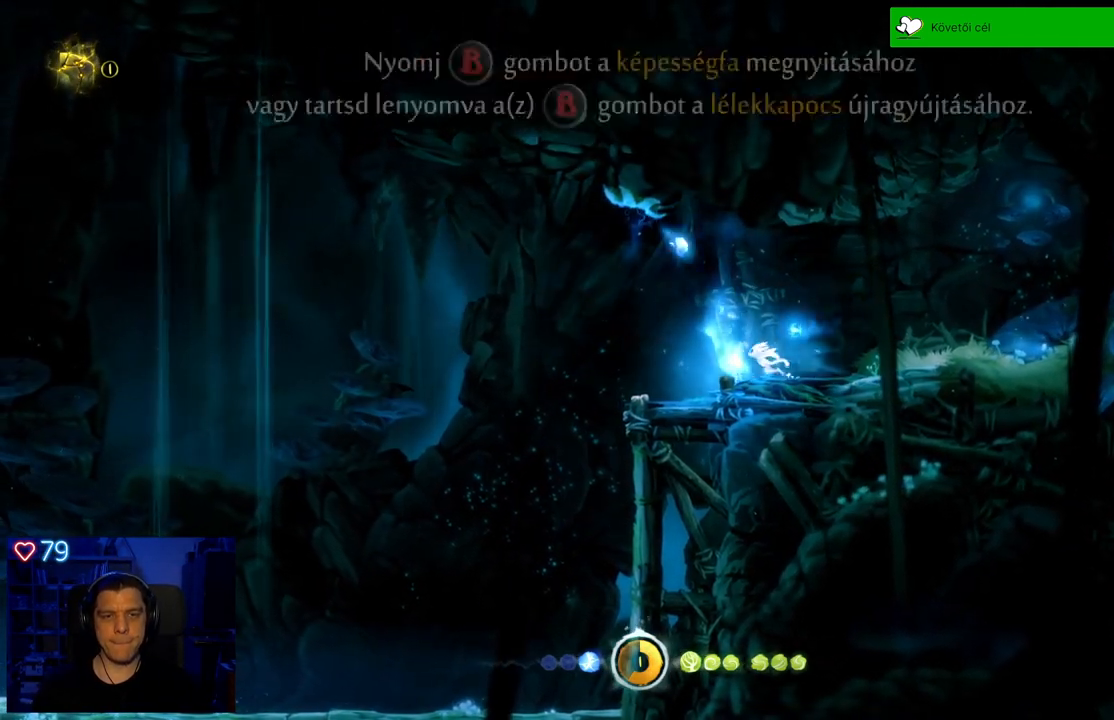
{"buttons": [], "left_stick": "center", "right_stick": "center", "events": [[233, "left_stick", "center"]]}
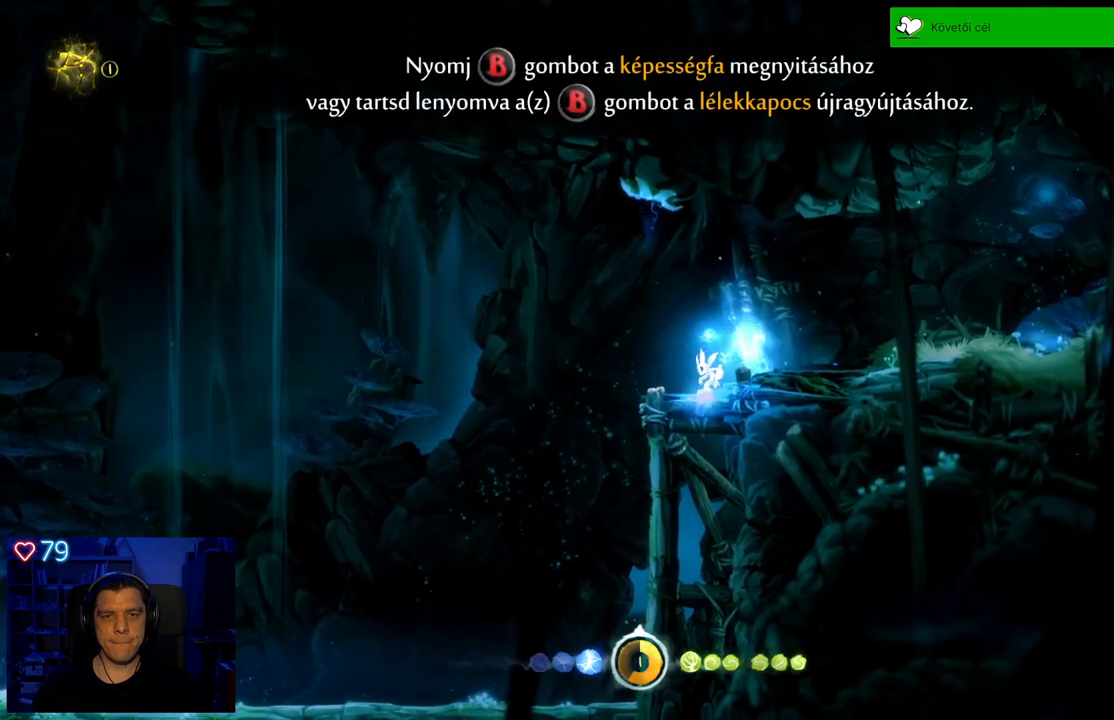
{"buttons": [], "left_stick": "left", "right_stick": "center", "events": [[133, "left_stick", "left"]]}
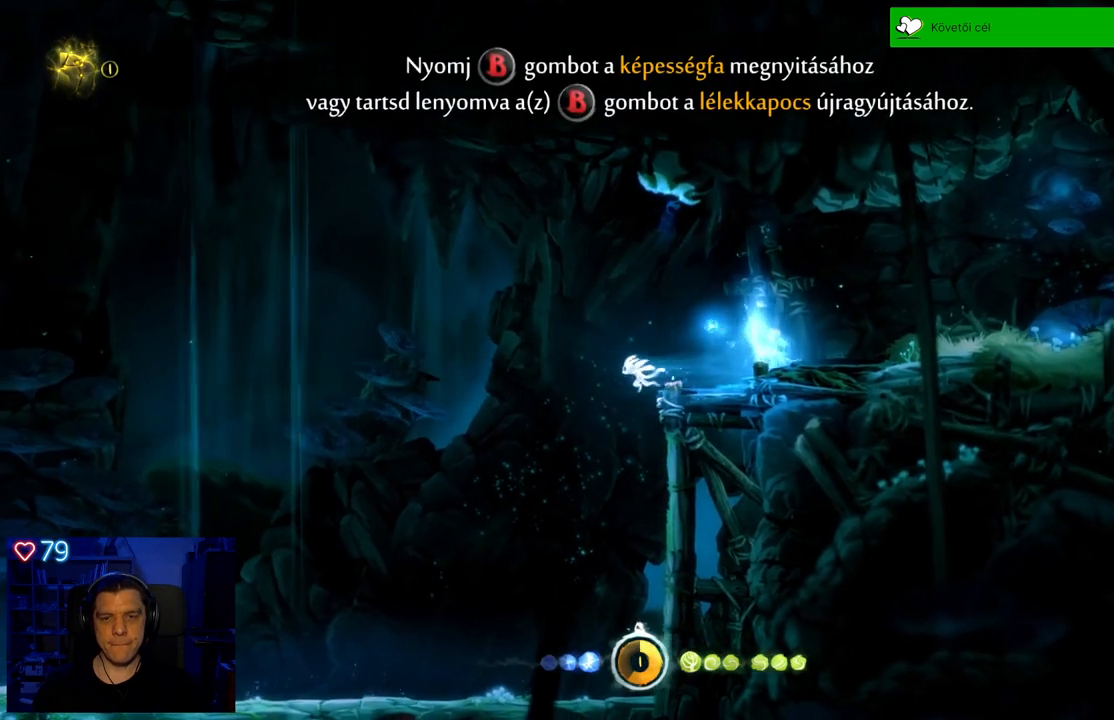
{"buttons": [], "left_stick": "left", "right_stick": "center", "events": []}
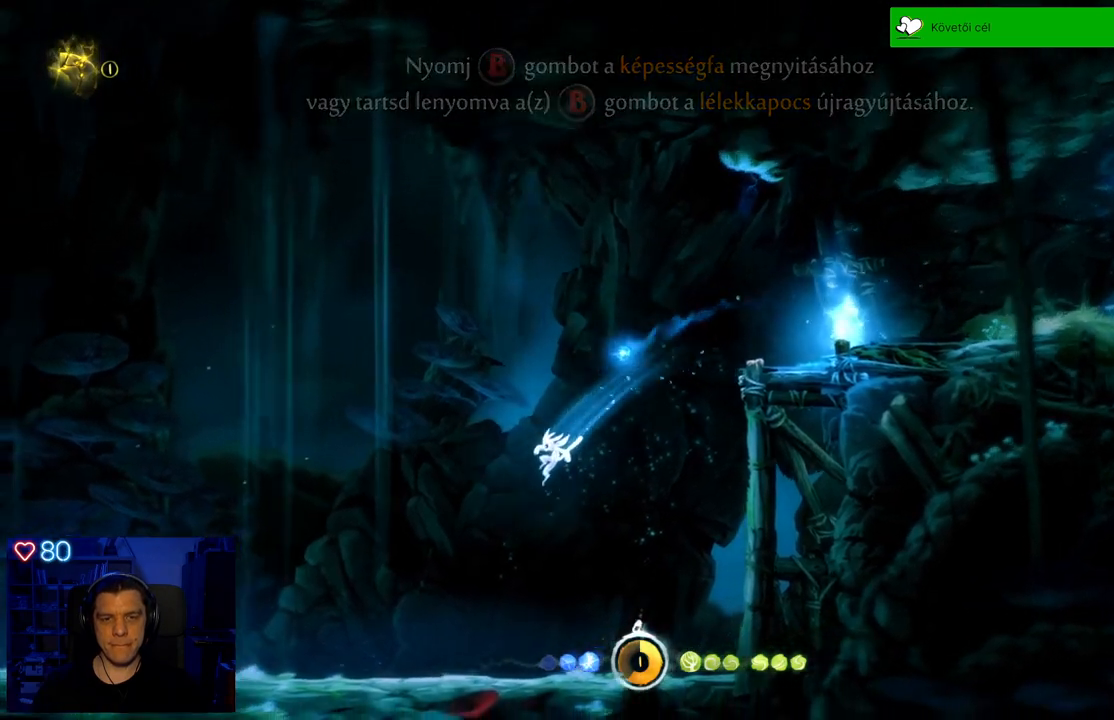
{"buttons": ["R1"], "left_stick": "left", "right_stick": "center", "events": [[467, "R1", "down"]]}